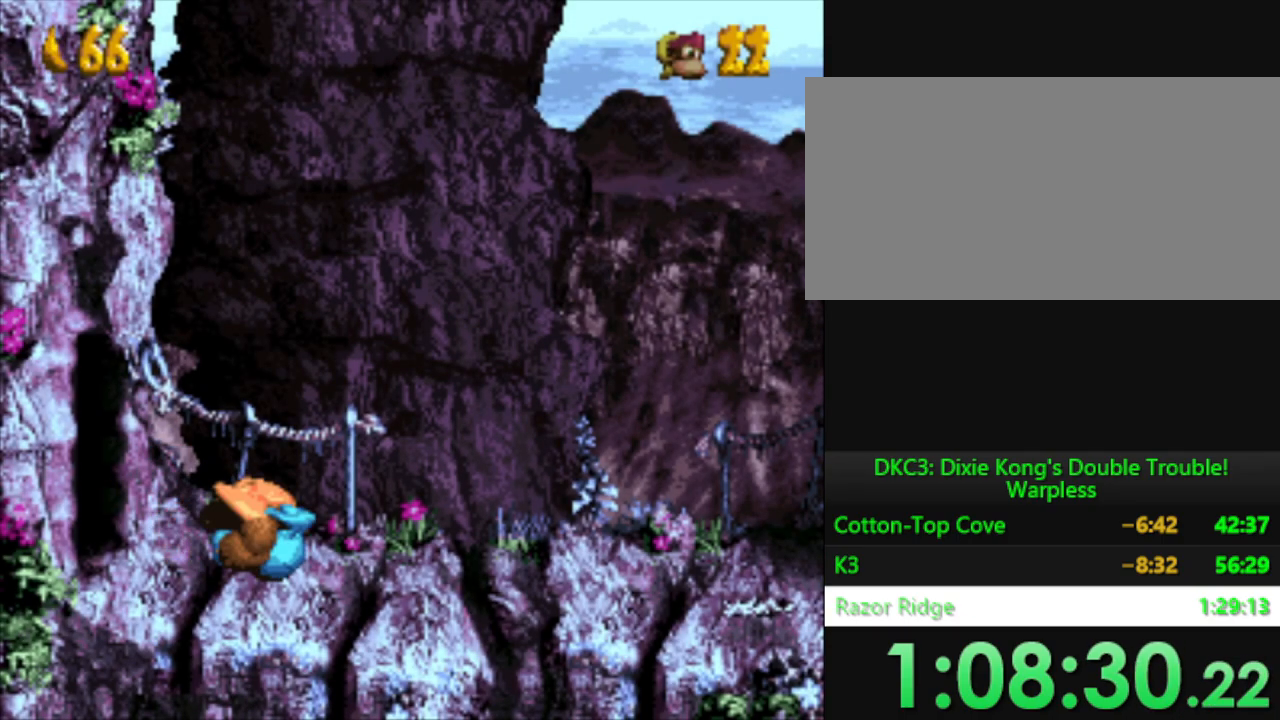
Gameplay with a controller (Nintendo layout); each line is a JSON object with the inputs held at the frame after it. "events" lists button and stick changes between this image and that frame as [ms after this image, input, new state], when the widget could be followed in between. Not read: L3 R3.
{"buttons": ["Y", "DPAD_RIGHT"], "events": []}
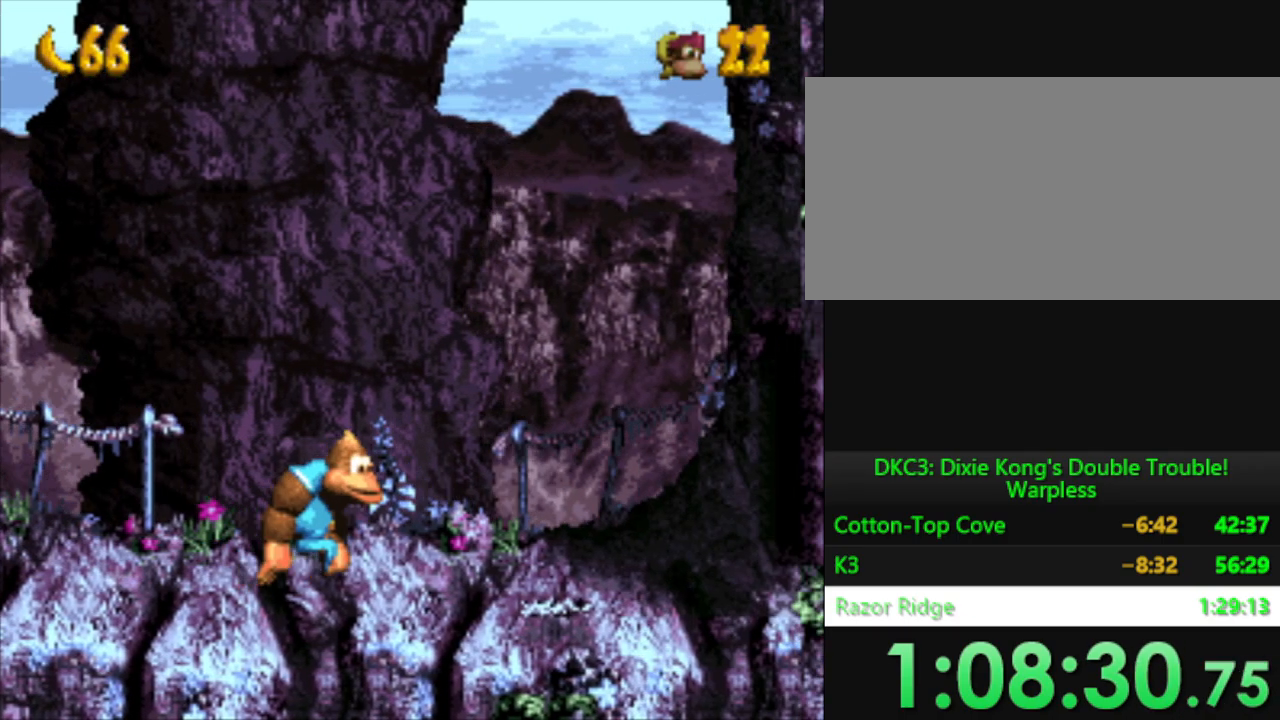
{"buttons": ["Y", "DPAD_RIGHT"], "events": []}
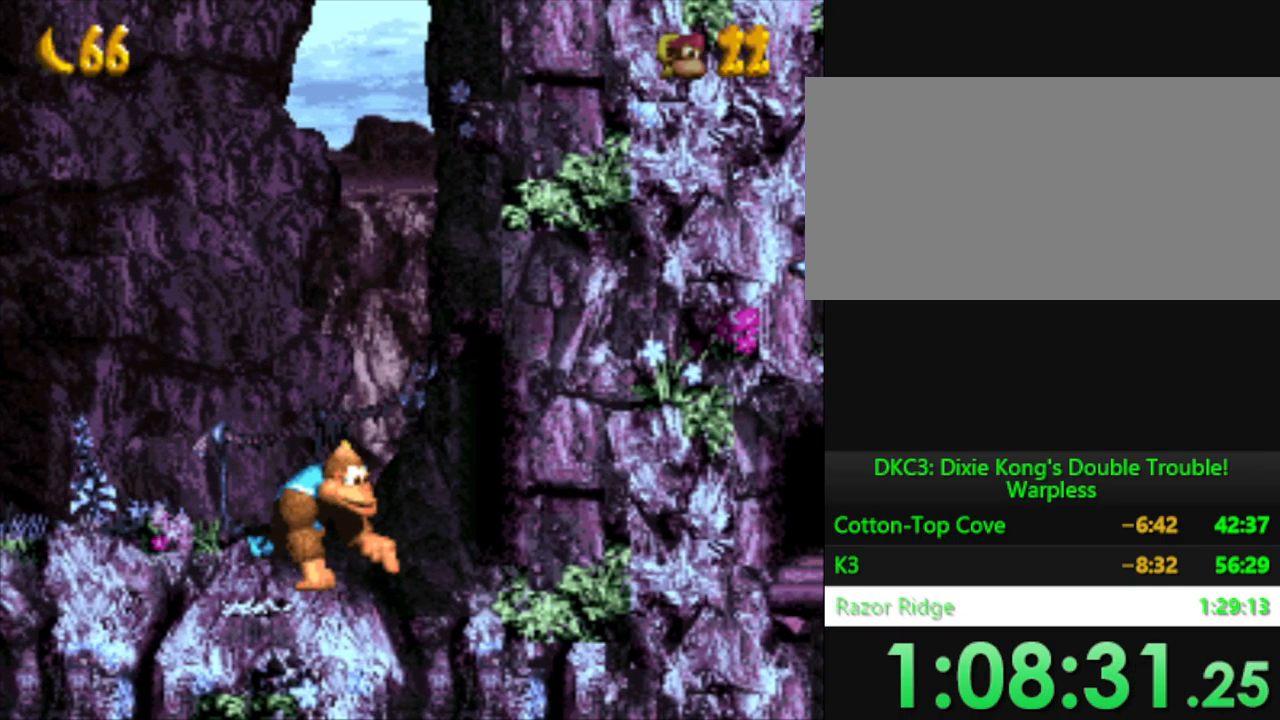
{"buttons": ["Y", "DPAD_RIGHT"], "events": []}
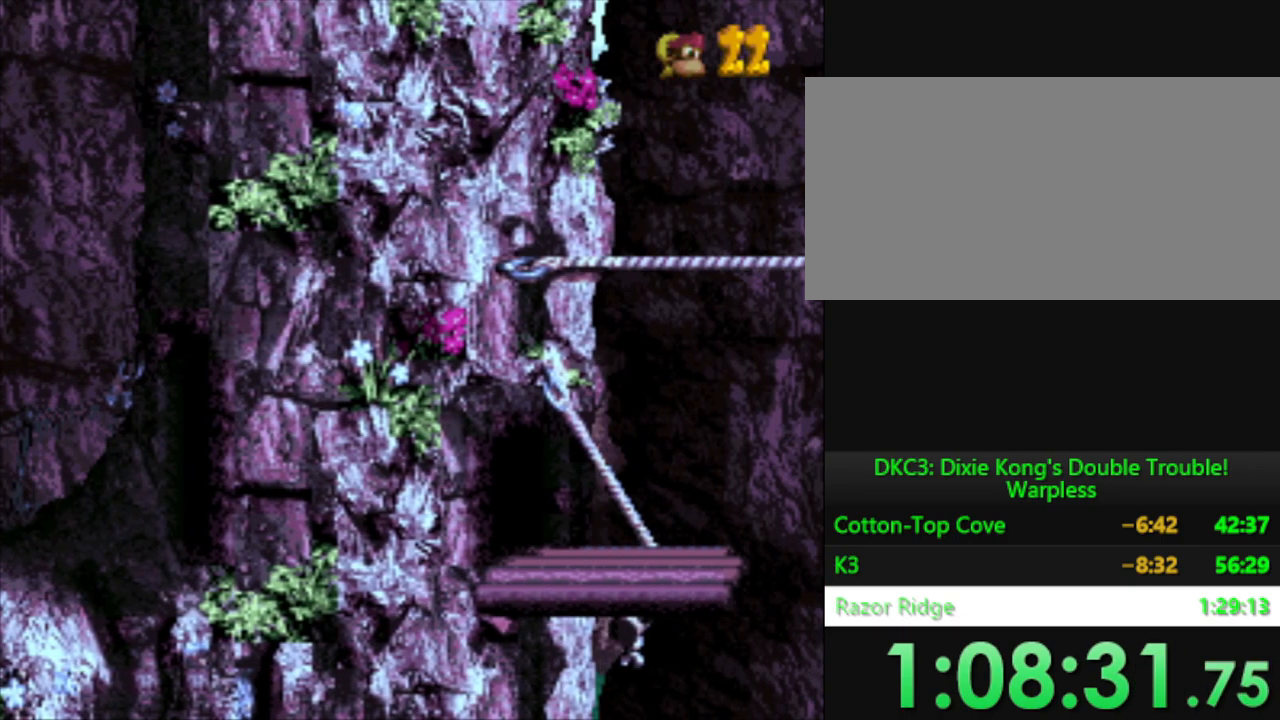
{"buttons": ["B", "Y", "DPAD_RIGHT"], "events": [[434, "B", "down"]]}
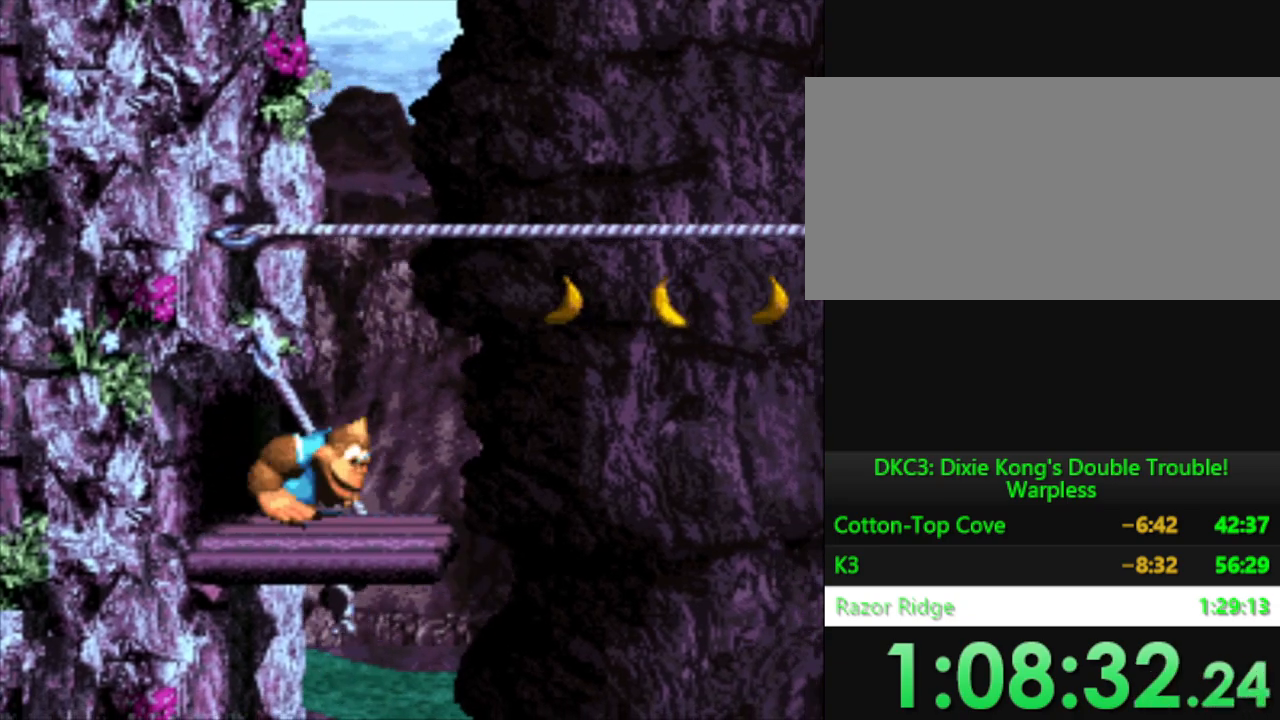
{"buttons": ["Y", "DPAD_RIGHT"], "events": [[184, "B", "up"]]}
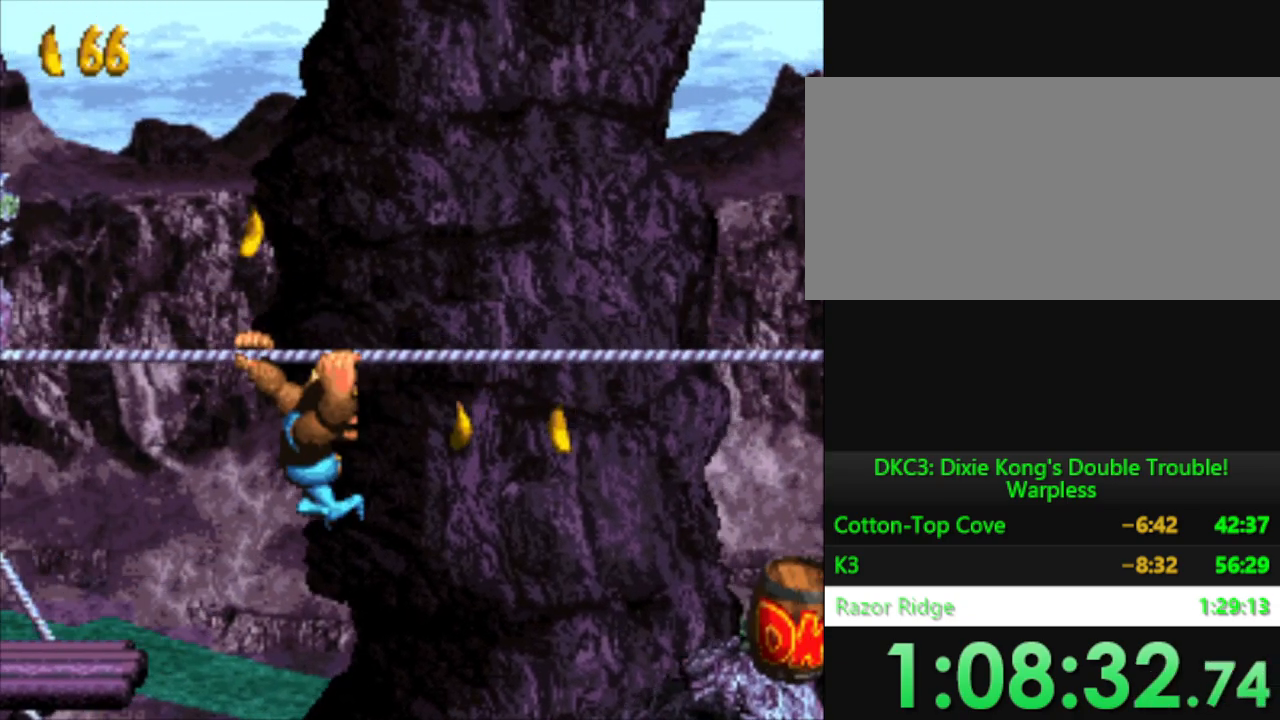
{"buttons": ["B", "Y", "DPAD_DOWN"], "events": [[417, "DPAD_DOWN", "down"], [450, "B", "down"], [484, "DPAD_RIGHT", "up"]]}
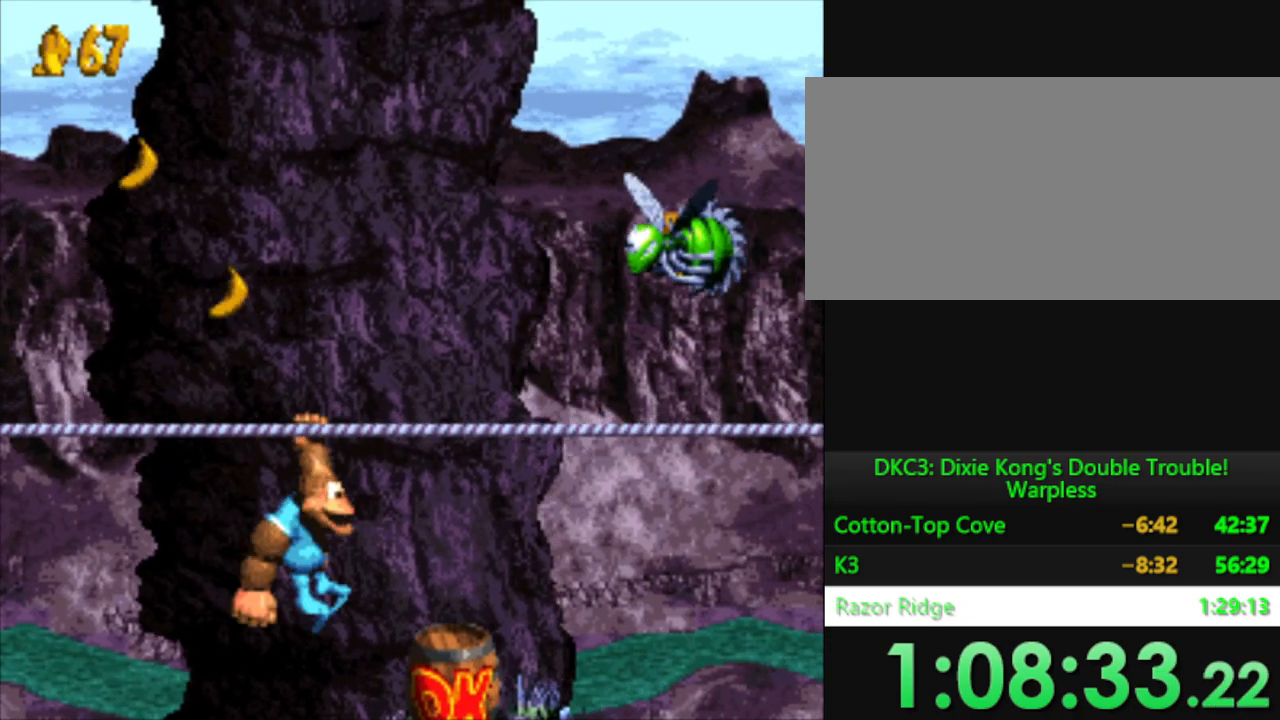
{"buttons": ["Y"], "events": [[50, "B", "up"], [167, "DPAD_DOWN", "up"], [267, "DPAD_RIGHT", "down"], [317, "DPAD_RIGHT", "up"]]}
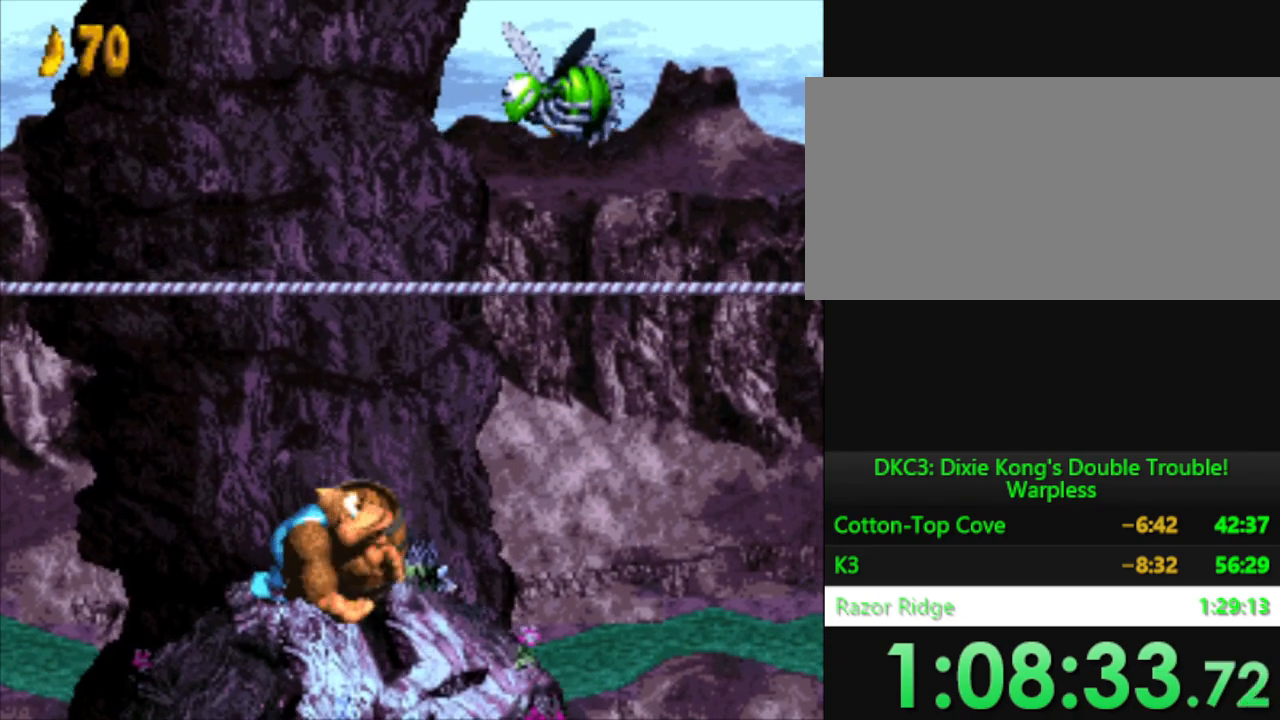
{"buttons": ["Y", "DPAD_UP"], "events": [[50, "DPAD_UP", "down"], [117, "B", "down"], [284, "B", "up"], [300, "Y", "up"], [400, "Y", "down"]]}
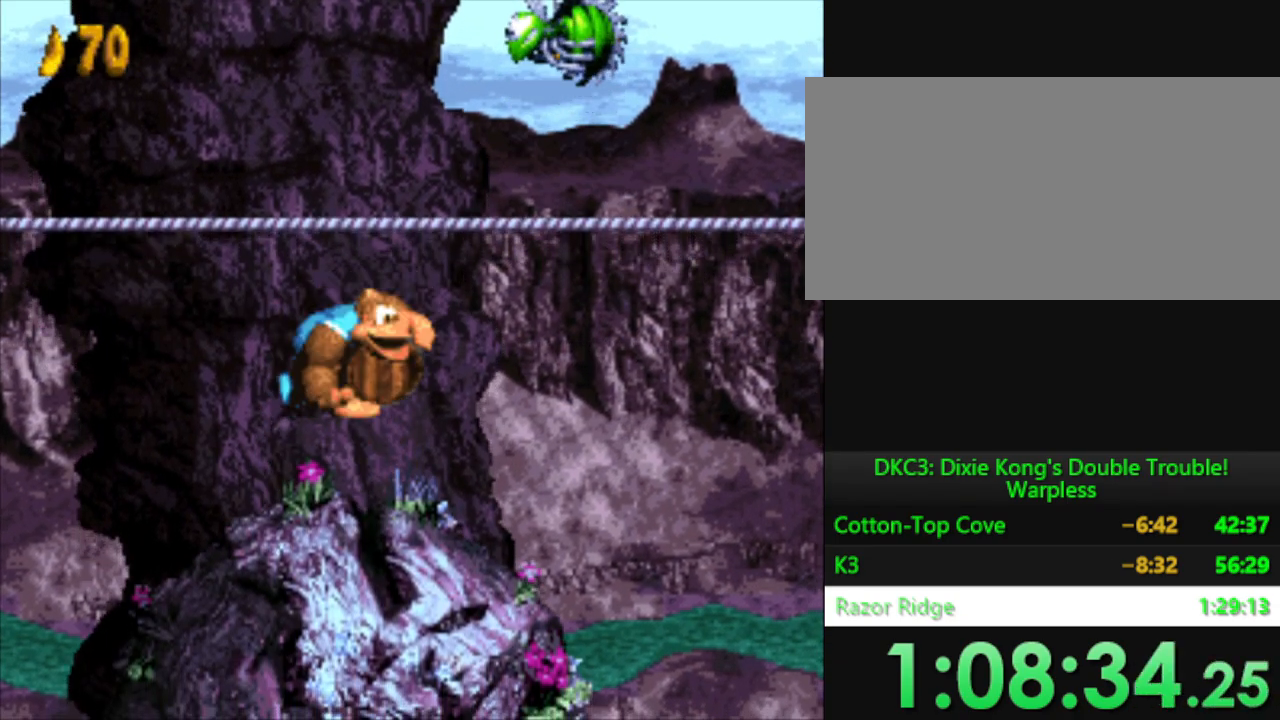
{"buttons": [], "events": [[251, "DPAD_UP", "up"], [468, "Y", "up"]]}
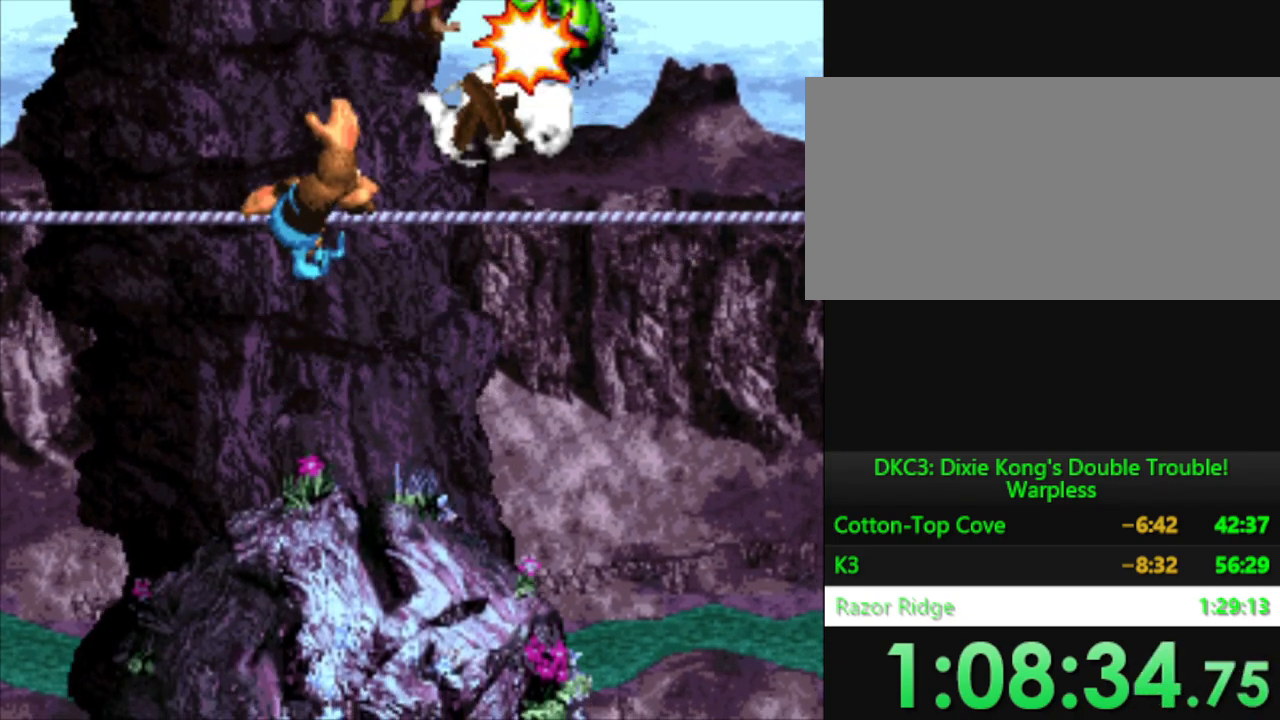
{"buttons": [], "events": []}
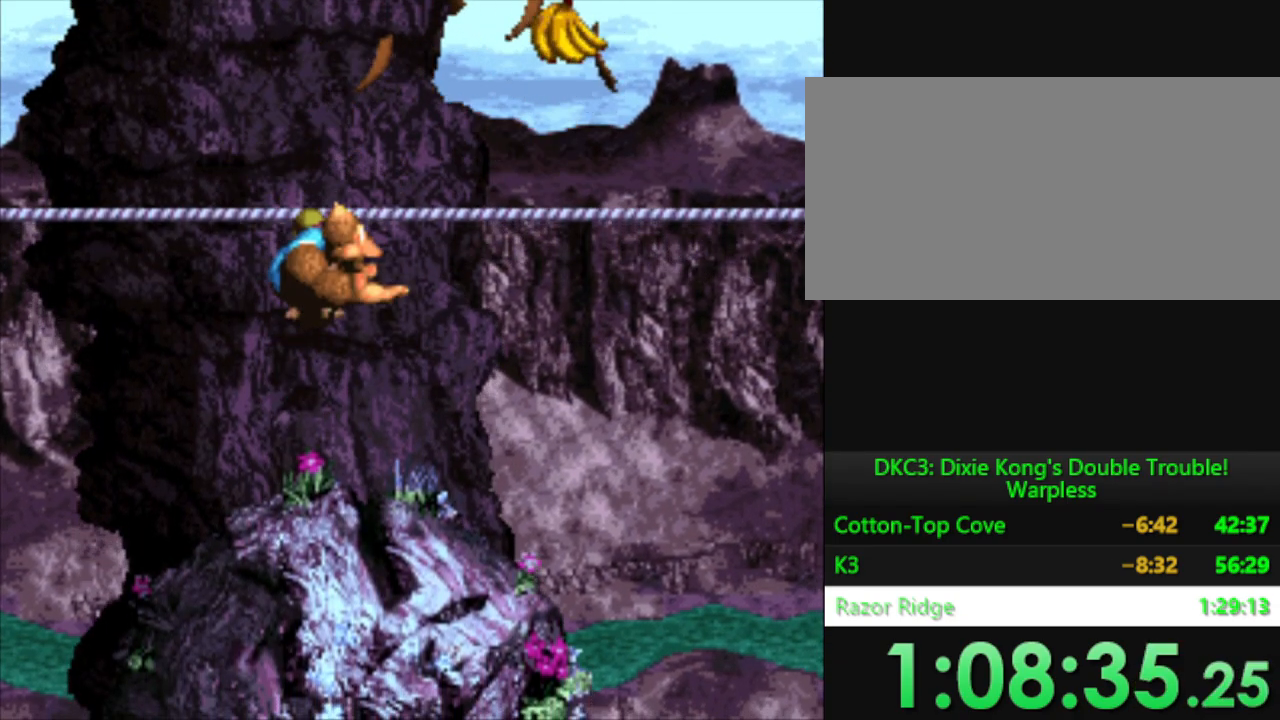
{"buttons": [], "events": []}
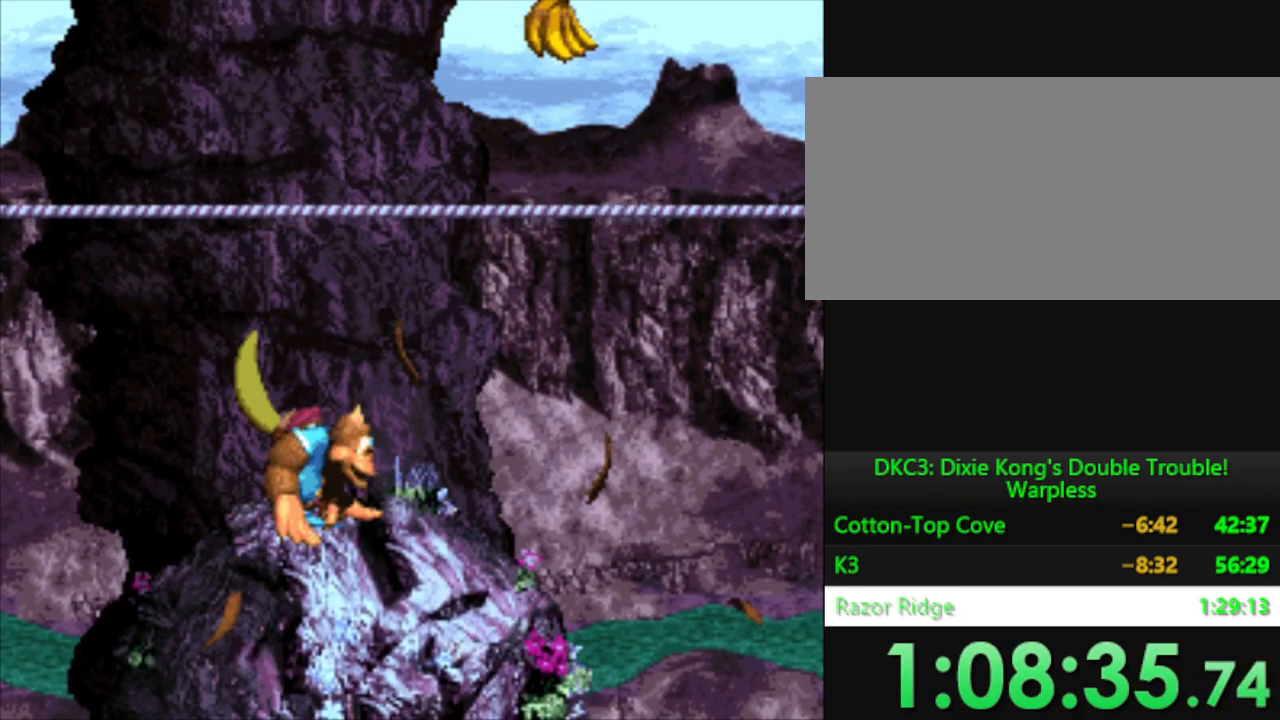
{"buttons": ["Y"], "events": [[467, "Y", "down"]]}
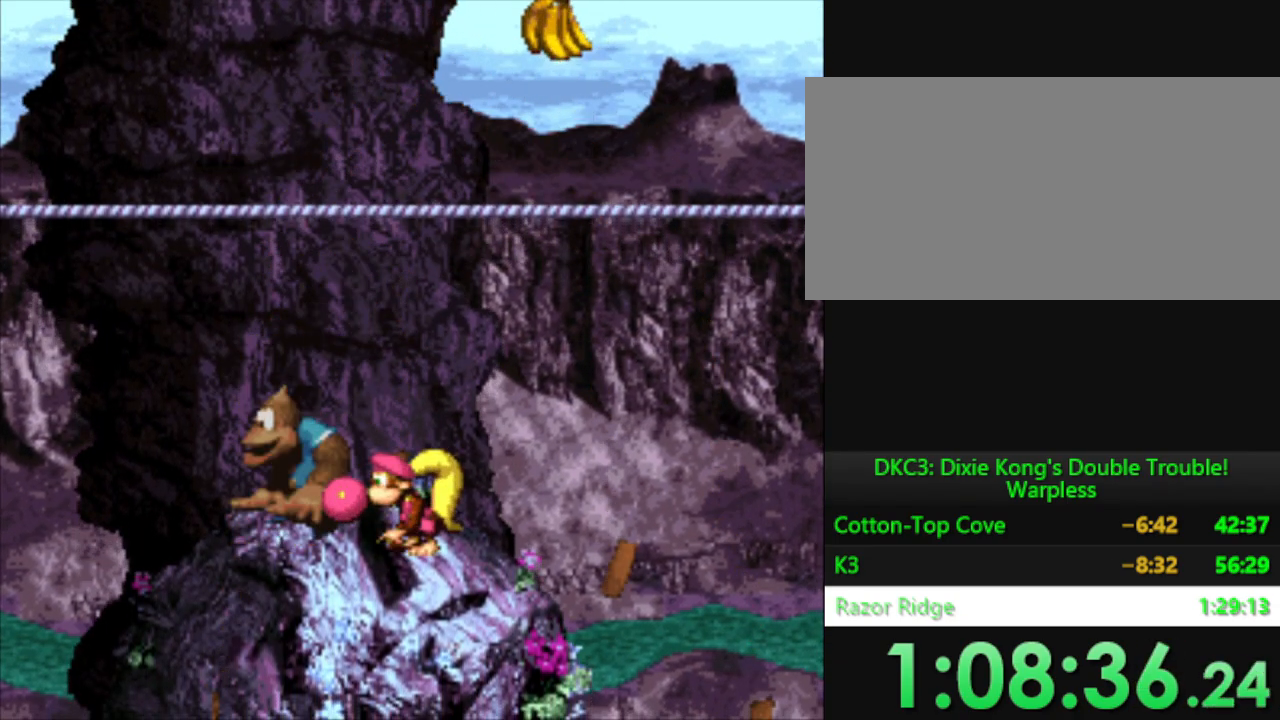
{"buttons": ["Y"], "events": []}
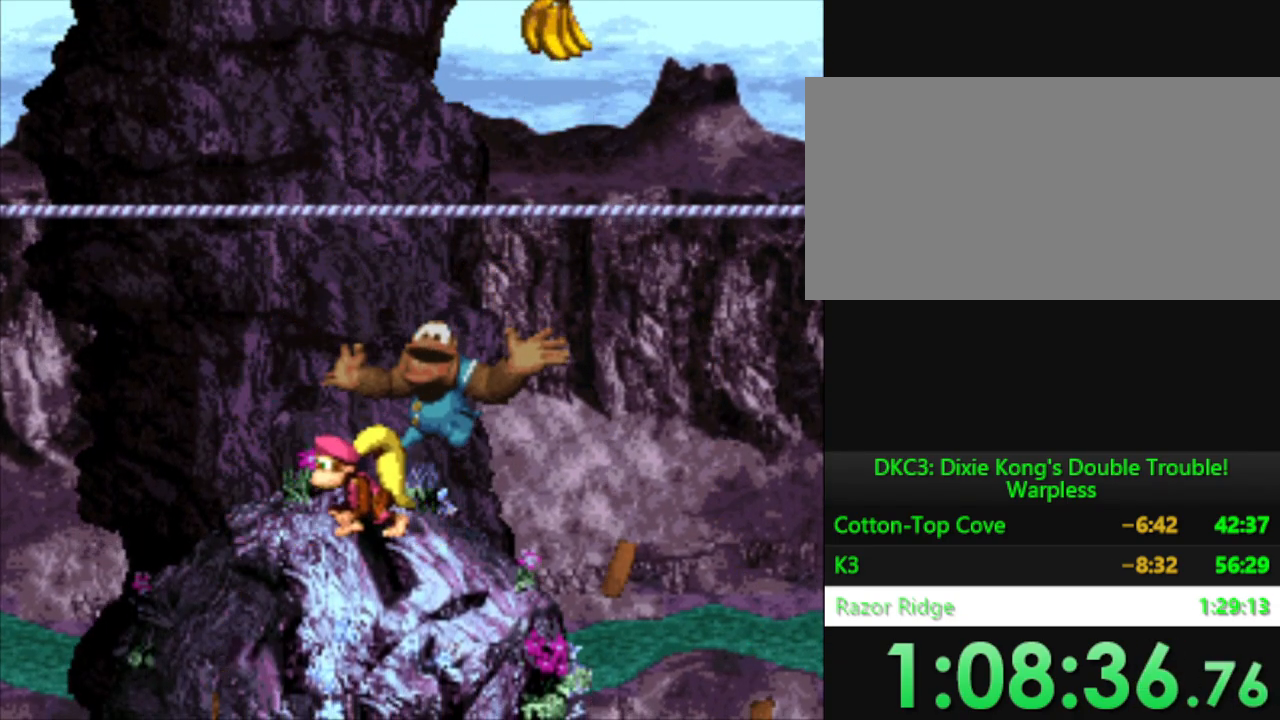
{"buttons": ["B", "Y", "DPAD_RIGHT"], "events": [[117, "DPAD_RIGHT", "down"], [200, "B", "down"], [334, "B", "up"], [484, "B", "down"]]}
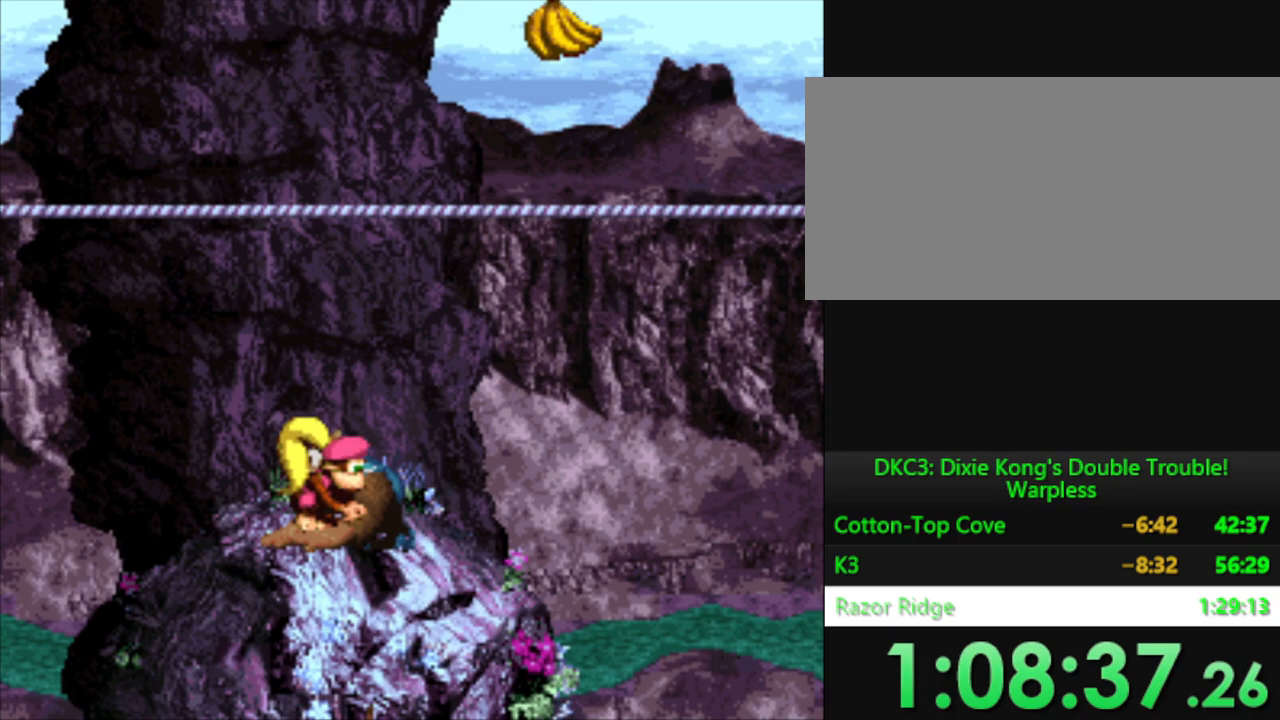
{"buttons": ["Y", "DPAD_RIGHT"], "events": [[167, "B", "up"]]}
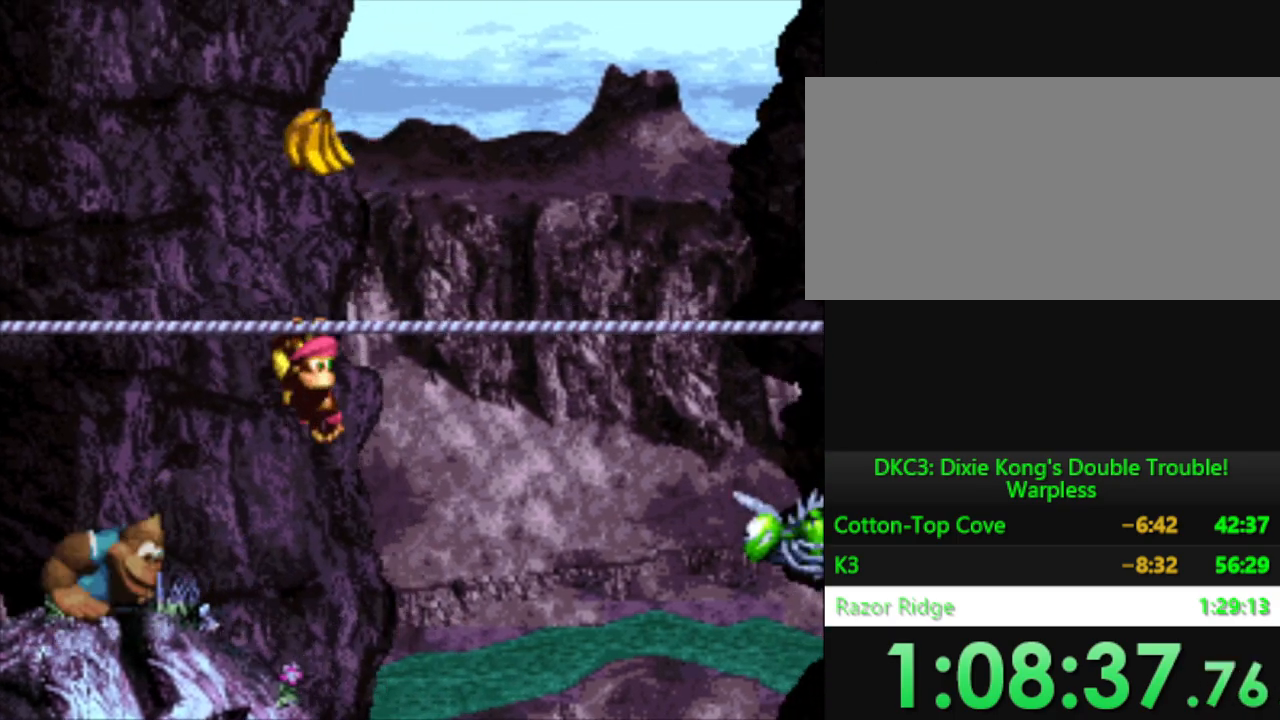
{"buttons": ["Y", "DPAD_RIGHT"], "events": [[233, "DPAD_RIGHT", "up"], [467, "DPAD_RIGHT", "down"]]}
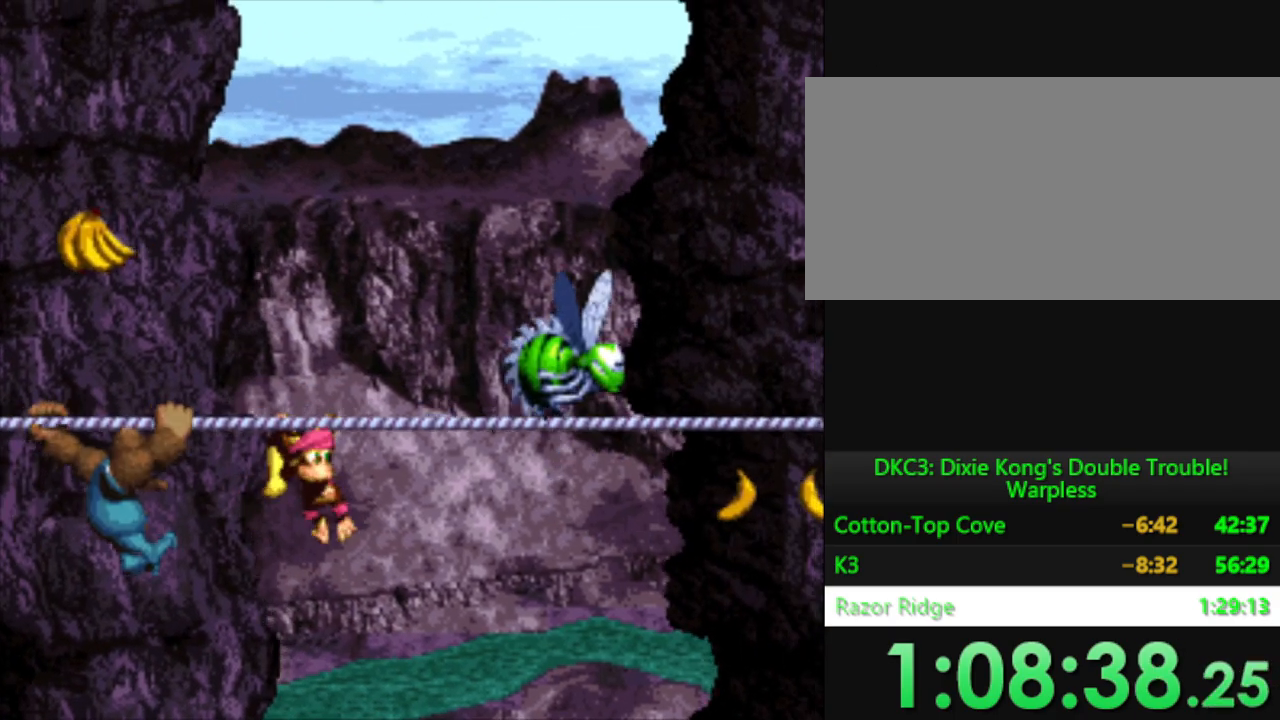
{"buttons": ["B", "Y", "DPAD_DOWN", "DPAD_RIGHT"], "events": [[351, "B", "down"], [417, "DPAD_DOWN", "down"]]}
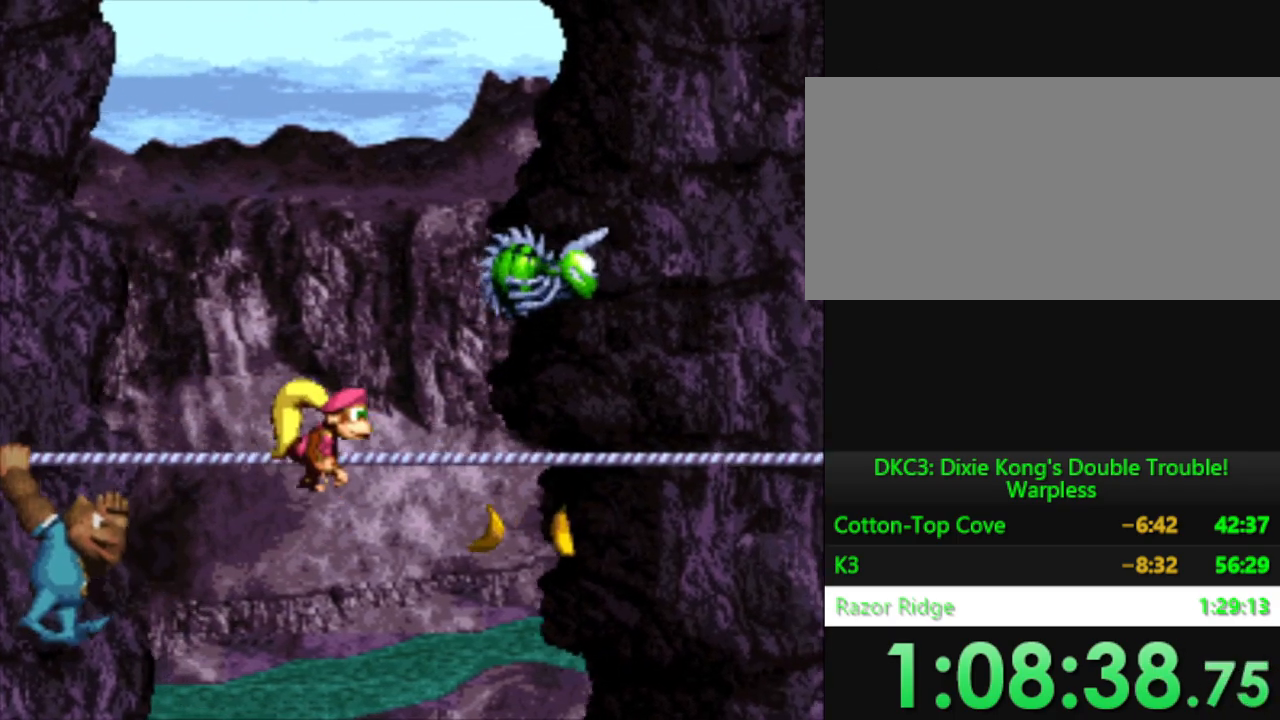
{"buttons": ["Y"], "events": [[184, "DPAD_DOWN", "up"], [184, "DPAD_RIGHT", "up"], [234, "B", "up"], [301, "DPAD_LEFT", "down"], [467, "DPAD_LEFT", "up"]]}
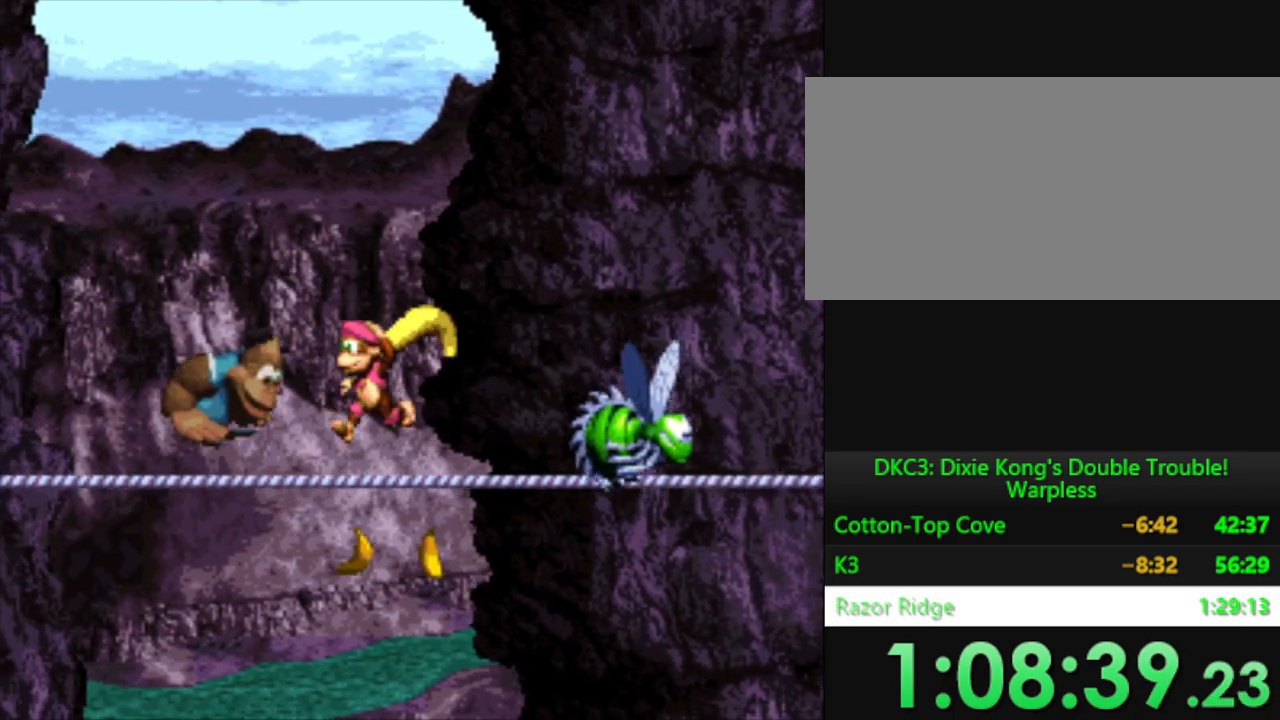
{"buttons": ["B", "Y", "DPAD_DOWN", "DPAD_RIGHT"], "events": [[117, "DPAD_RIGHT", "down"], [350, "B", "down"], [383, "DPAD_DOWN", "down"]]}
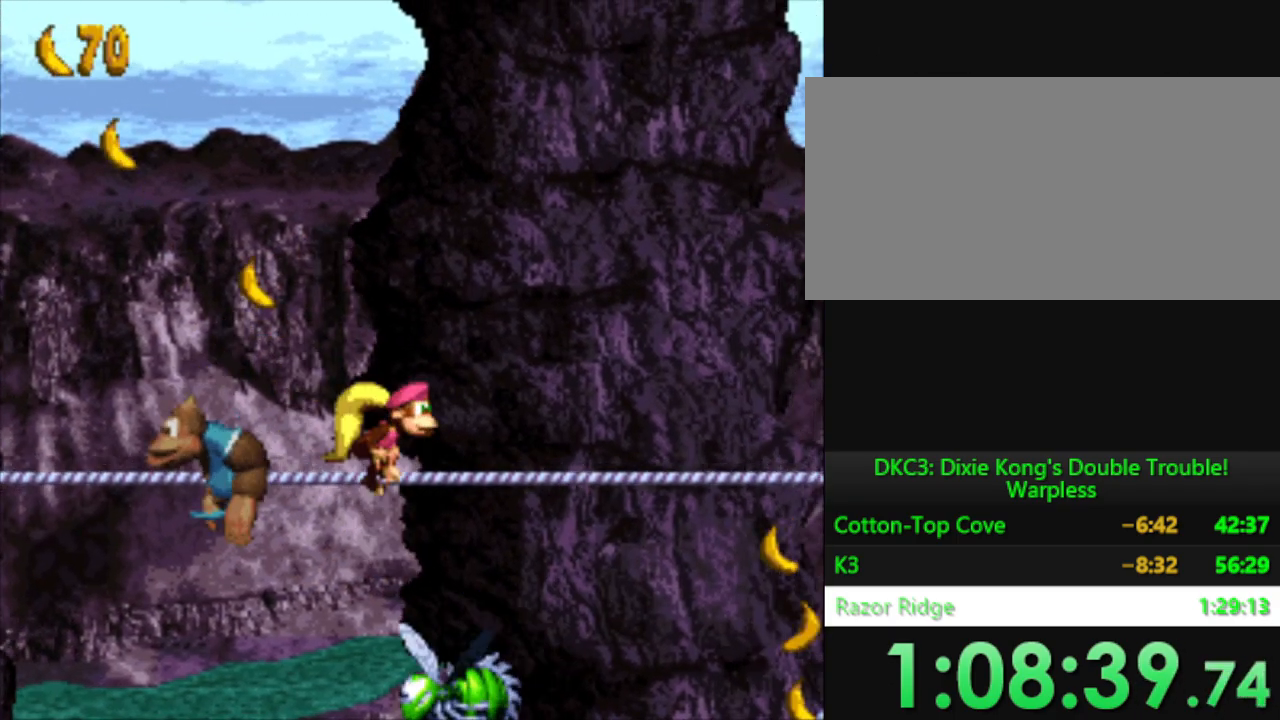
{"buttons": ["Y", "DPAD_DOWN", "DPAD_RIGHT"], "events": [[17, "B", "up"]]}
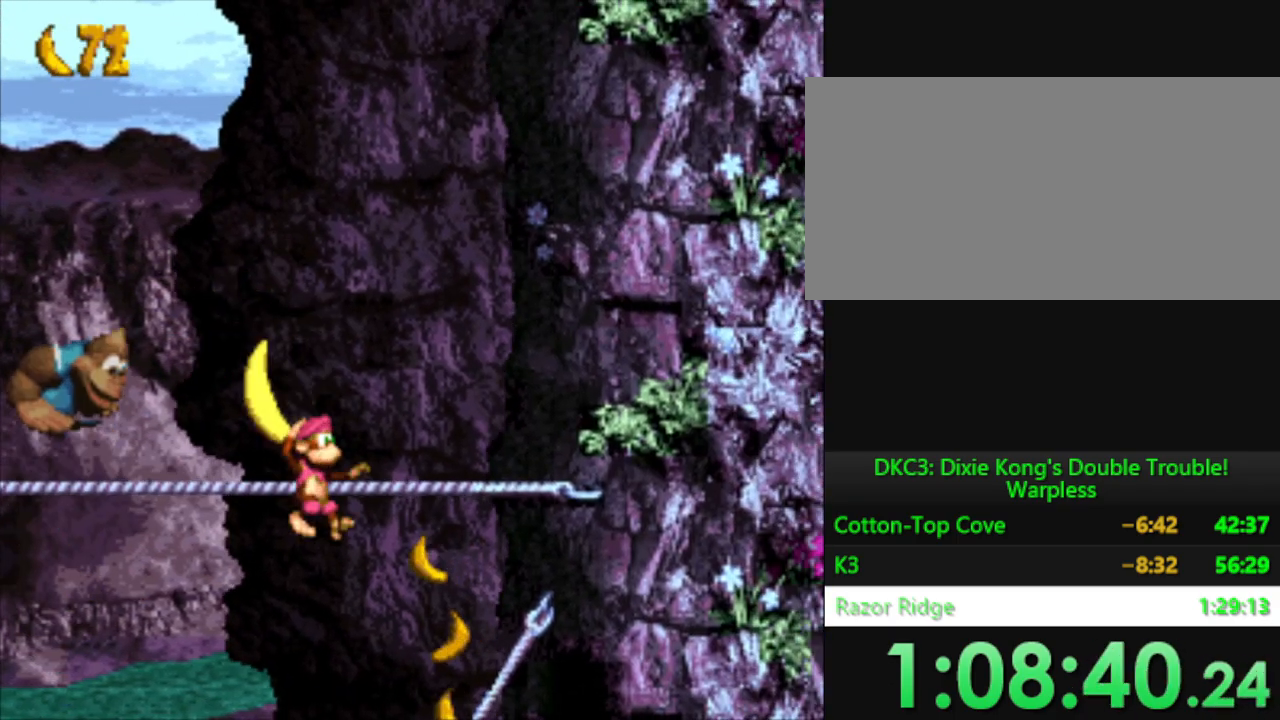
{"buttons": ["Y", "DPAD_RIGHT"], "events": [[100, "DPAD_RIGHT", "up"], [117, "B", "down"], [233, "B", "up"], [283, "DPAD_DOWN", "up"], [333, "DPAD_RIGHT", "down"]]}
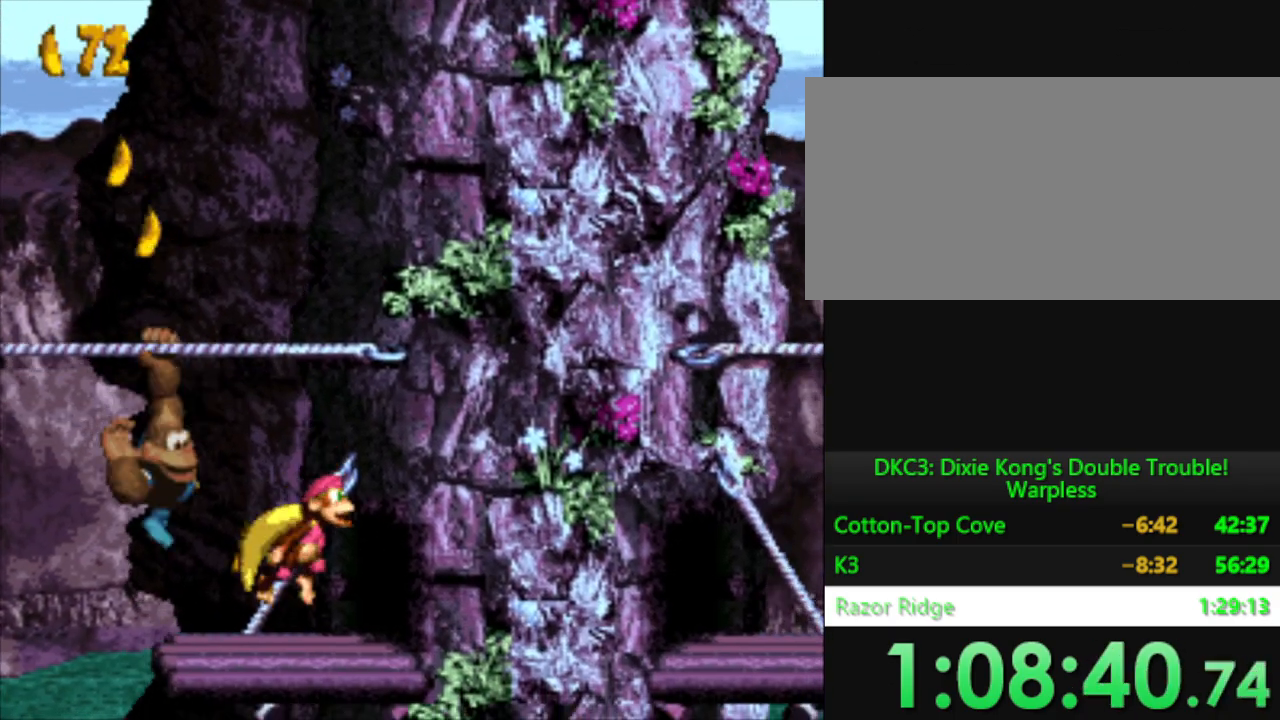
{"buttons": ["Y", "DPAD_RIGHT"], "events": []}
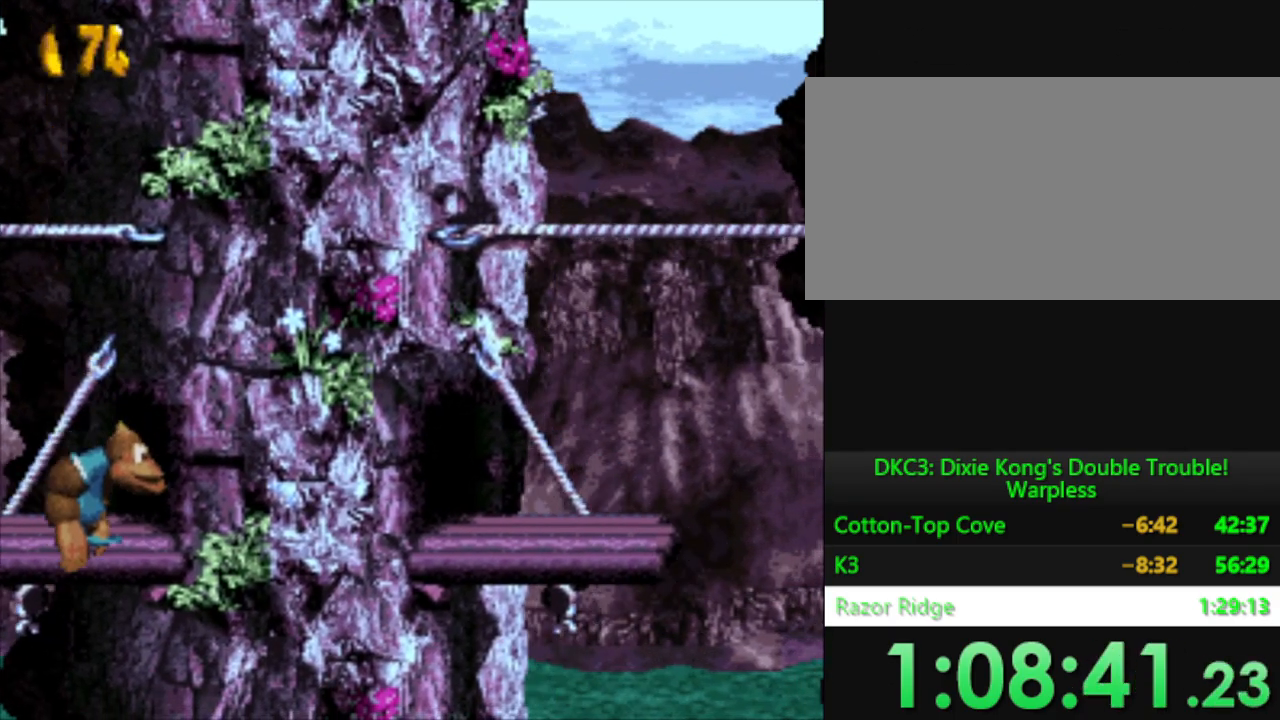
{"buttons": ["Y", "DPAD_RIGHT"], "events": [[167, "B", "down"], [367, "B", "up"]]}
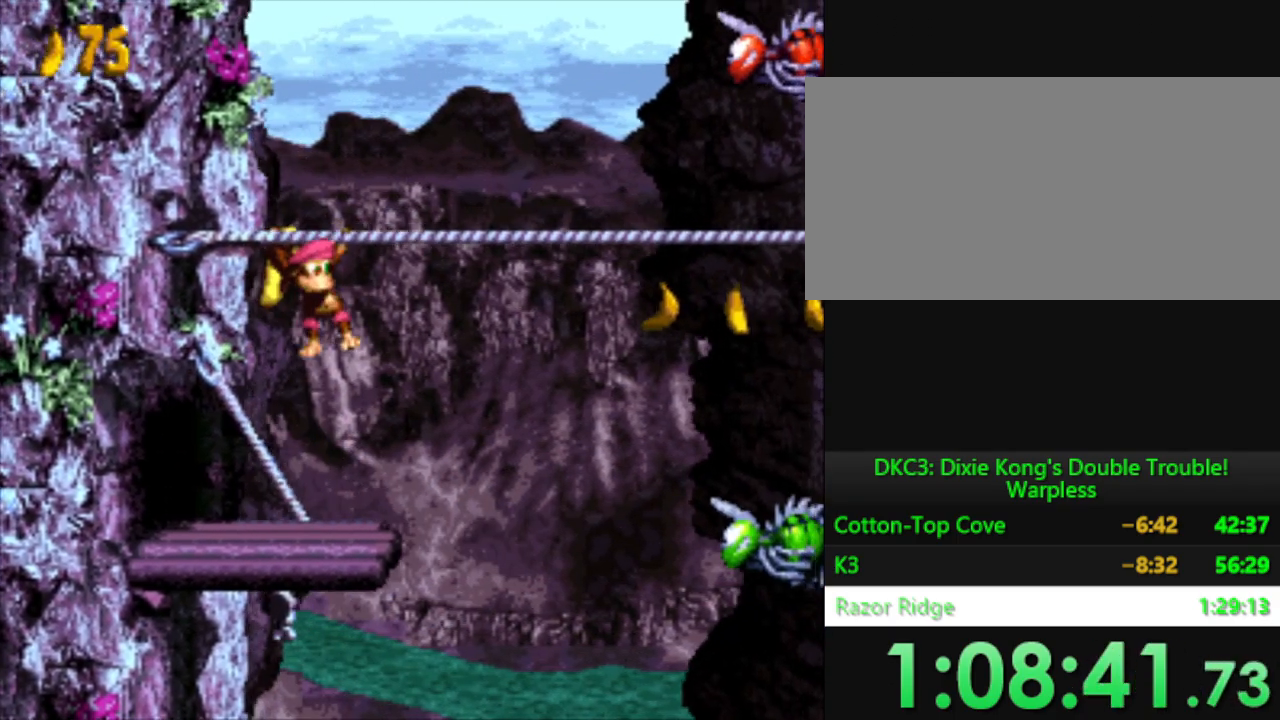
{"buttons": ["Y", "DPAD_RIGHT"], "events": [[184, "DPAD_RIGHT", "up"], [284, "DPAD_LEFT", "down"], [434, "DPAD_LEFT", "up"], [467, "DPAD_RIGHT", "down"]]}
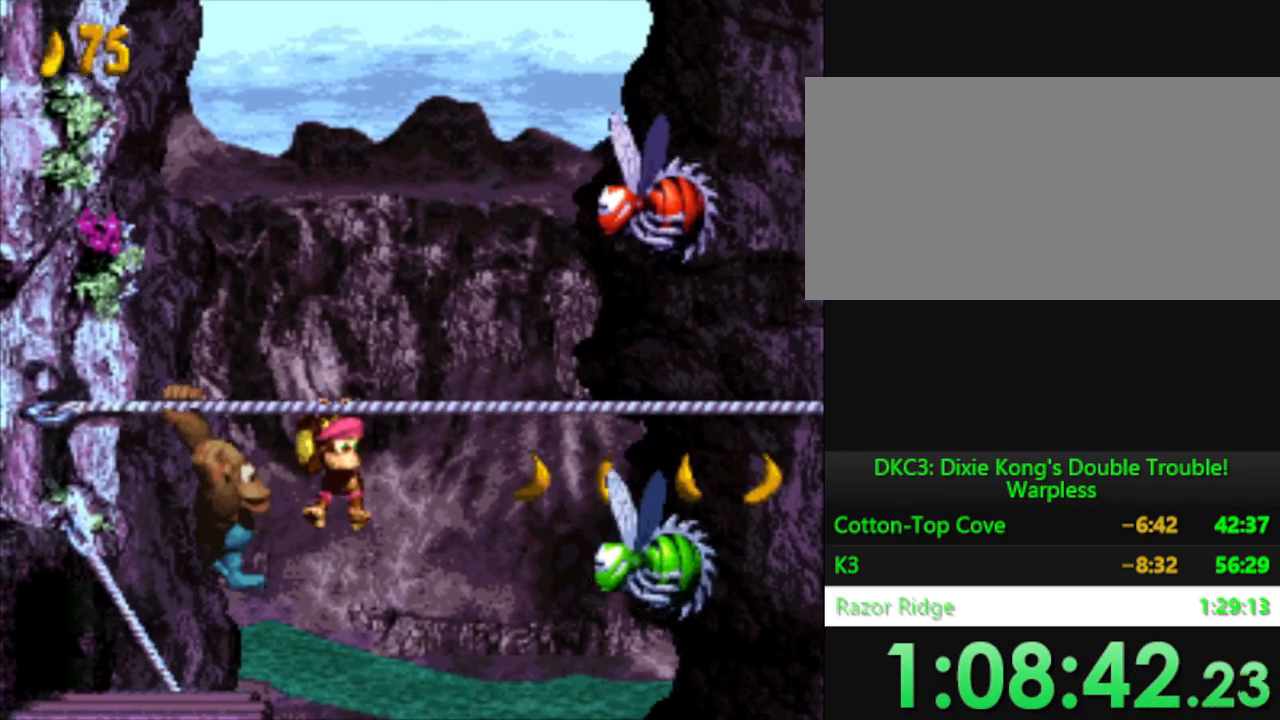
{"buttons": ["Y", "DPAD_RIGHT"], "events": []}
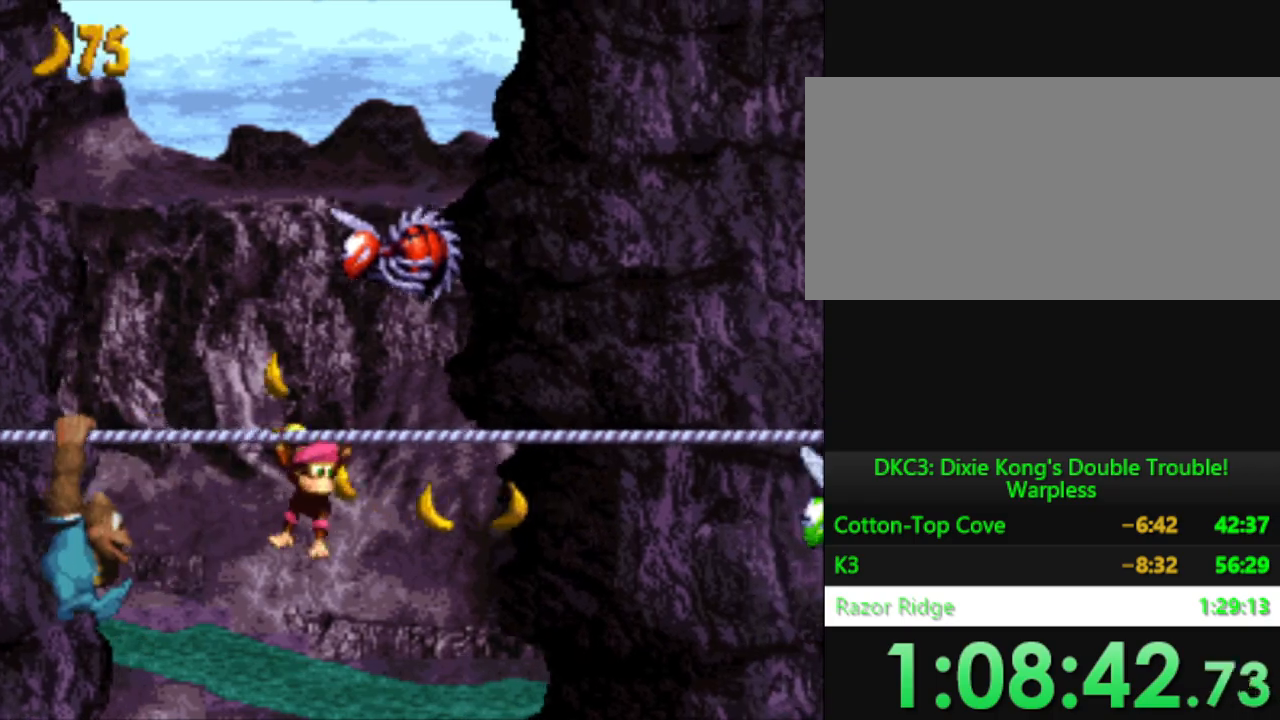
{"buttons": ["B", "Y"], "events": [[401, "DPAD_RIGHT", "up"], [501, "B", "down"]]}
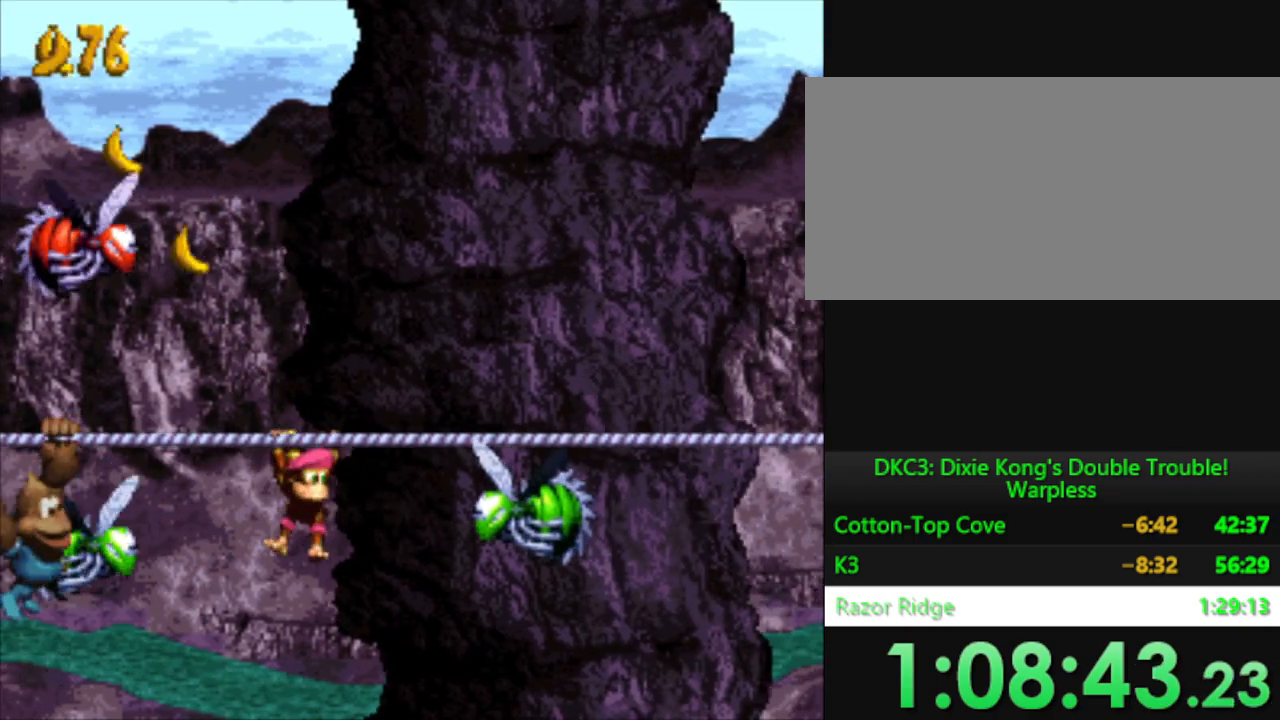
{"buttons": ["B", "Y", "DPAD_DOWN", "DPAD_RIGHT"], "events": [[33, "DPAD_RIGHT", "down"], [66, "DPAD_DOWN", "down"]]}
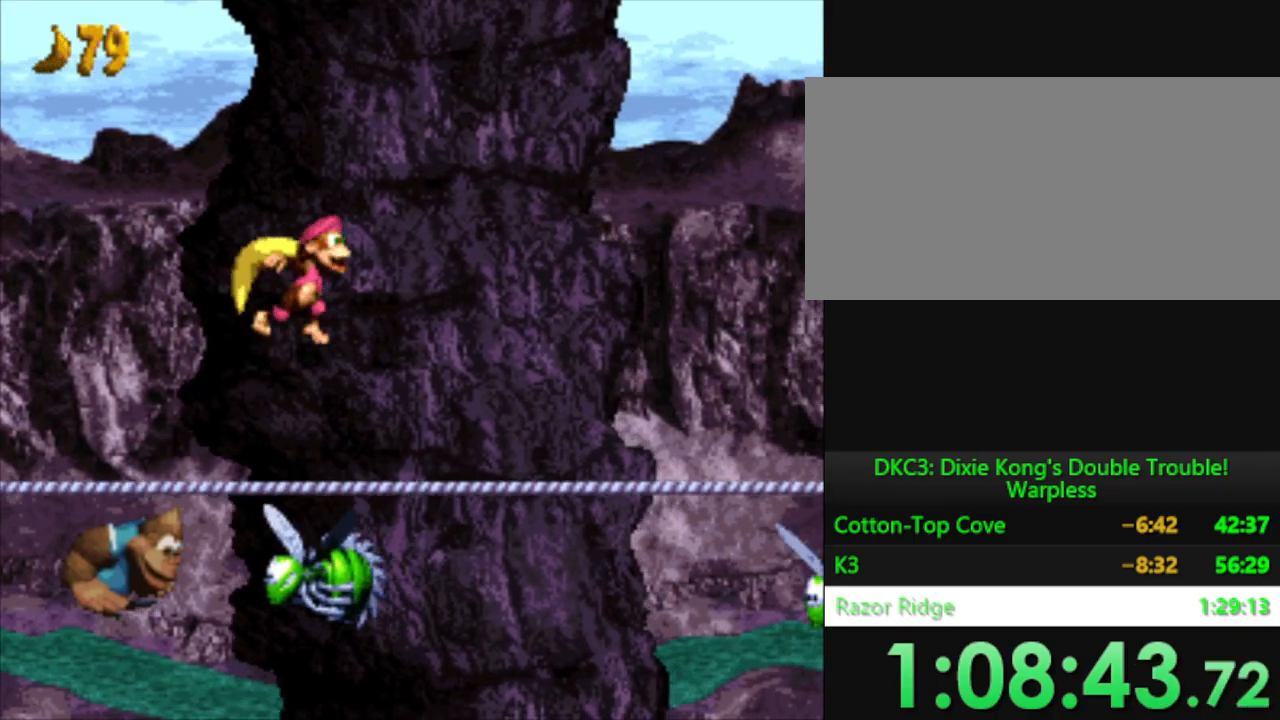
{"buttons": ["Y"], "events": [[167, "B", "up"], [317, "DPAD_DOWN", "up"], [417, "DPAD_RIGHT", "up"]]}
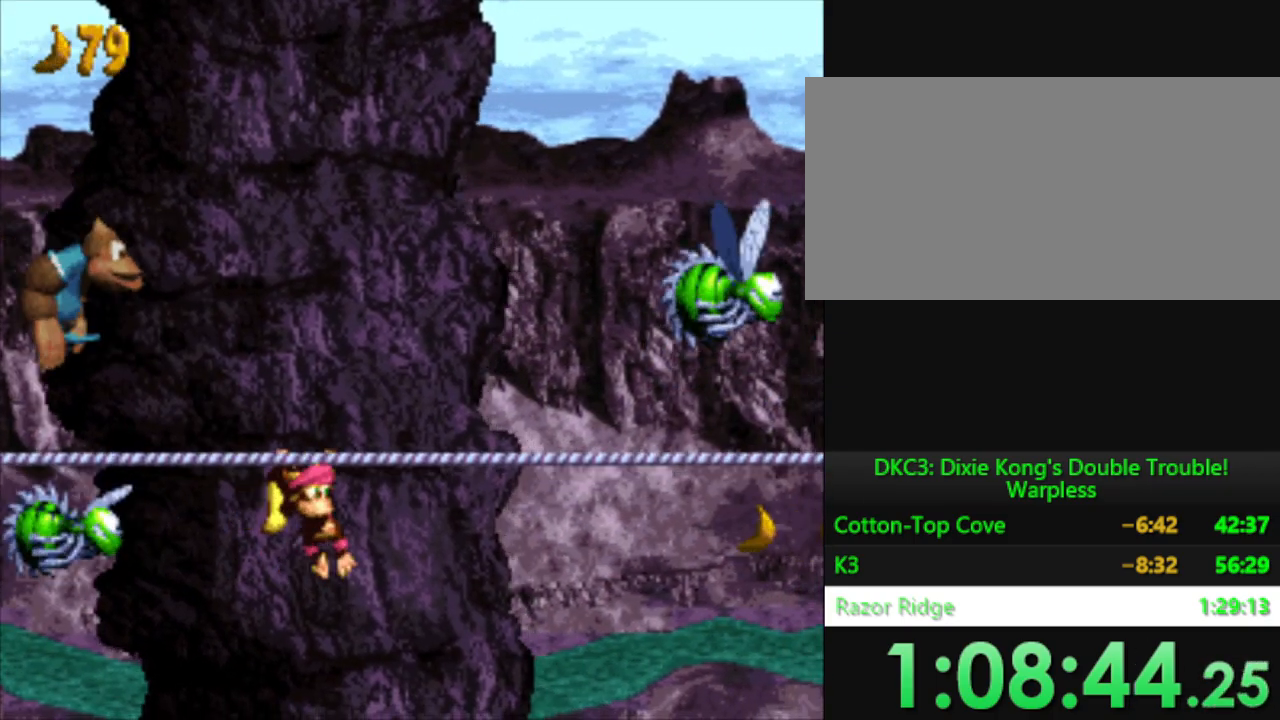
{"buttons": ["B", "Y", "DPAD_DOWN", "DPAD_RIGHT"], "events": [[16, "DPAD_RIGHT", "down"], [317, "B", "down"], [367, "DPAD_DOWN", "down"]]}
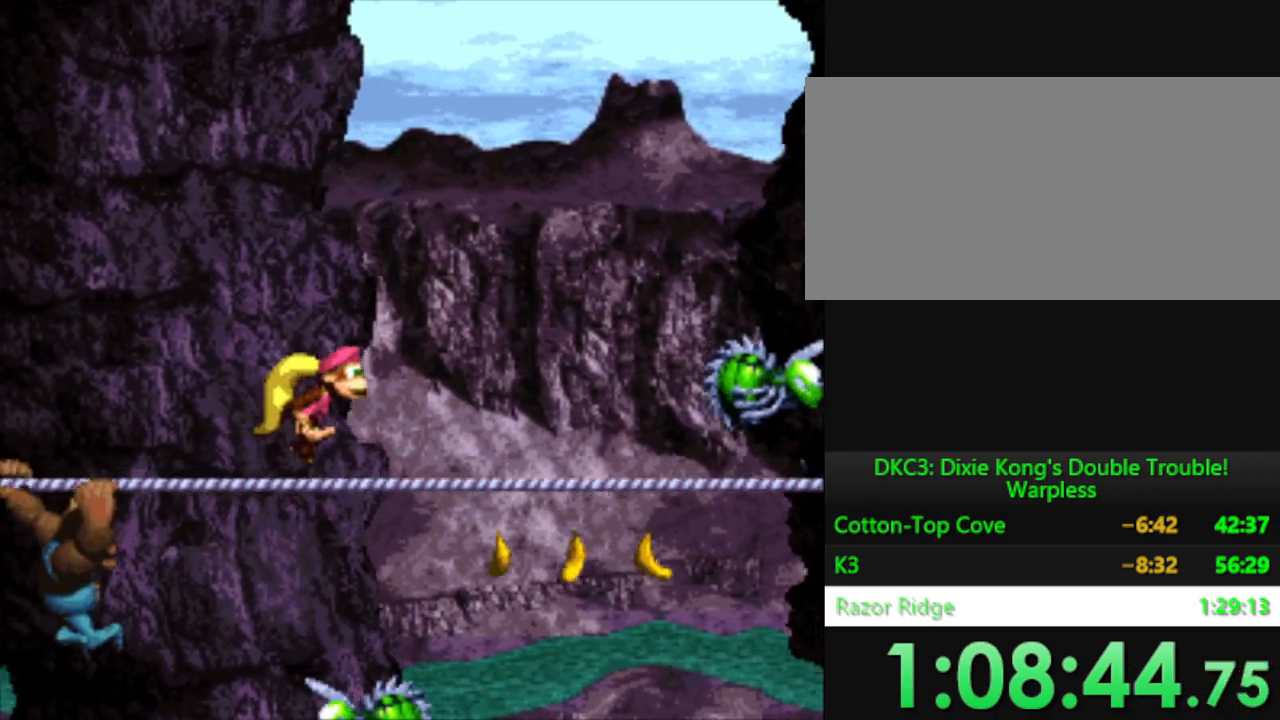
{"buttons": ["Y", "DPAD_DOWN", "DPAD_RIGHT"], "events": [[150, "DPAD_DOWN", "up"], [167, "B", "up"], [200, "DPAD_DOWN", "down"]]}
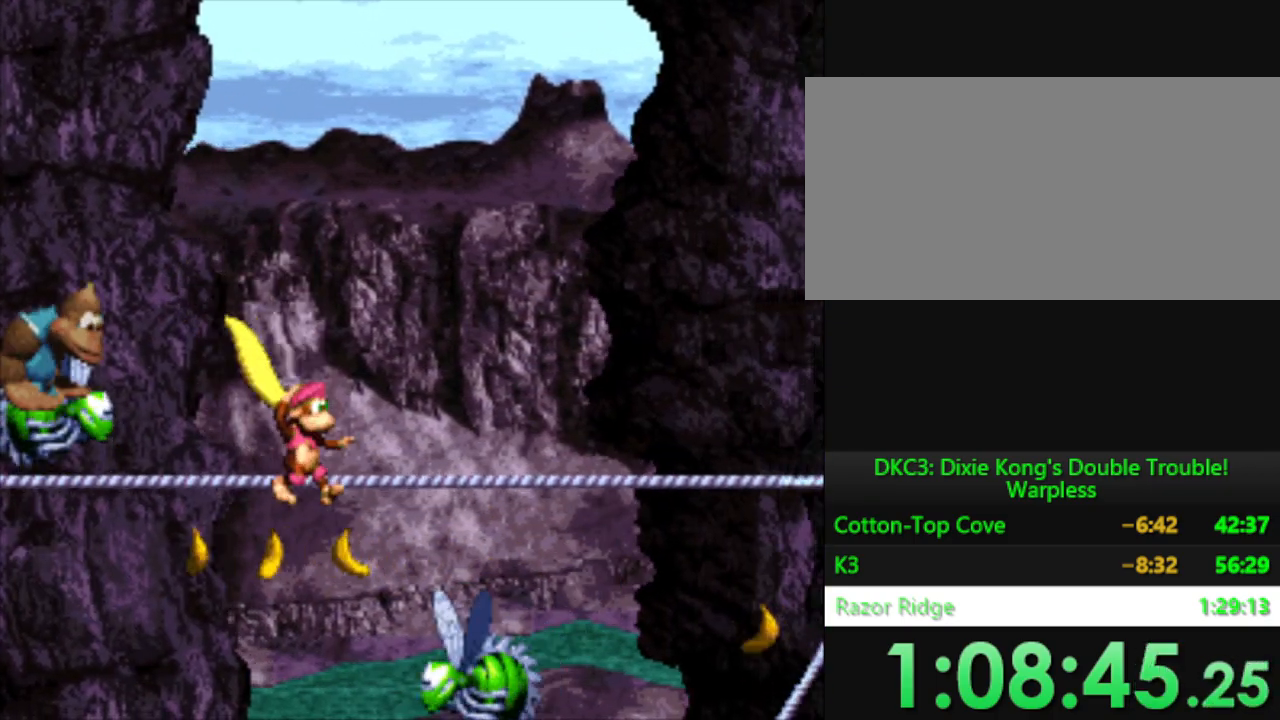
{"buttons": ["Y", "DPAD_DOWN"], "events": [[50, "DPAD_DOWN", "up"], [150, "DPAD_DOWN", "down"], [500, "DPAD_RIGHT", "up"]]}